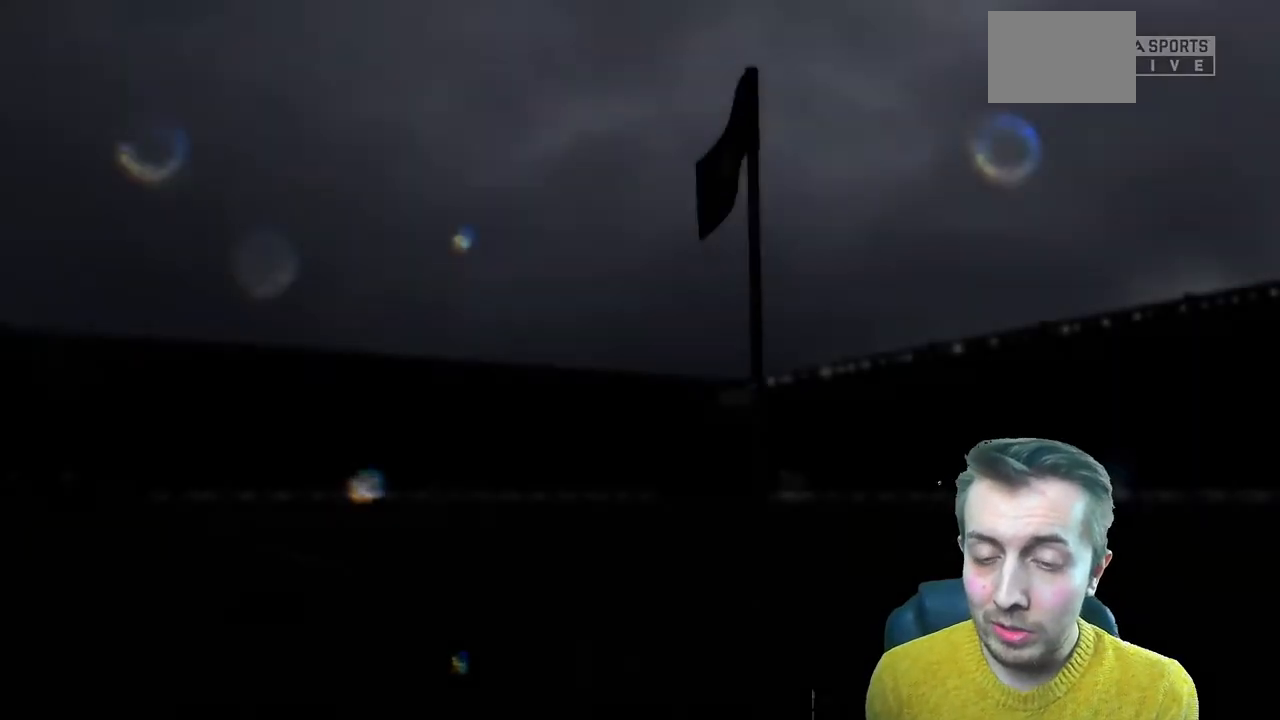
Gameplay with a controller (Xbox layout); each line is a JSON object with the inputs held at the frame after it. "events" lists button and stick changes between this image and that frame as [ms after this image, input, new state], when the widget could be followed in between. Not read: L3 R3.
{"buttons": [], "left_stick": "center", "right_stick": "center", "events": []}
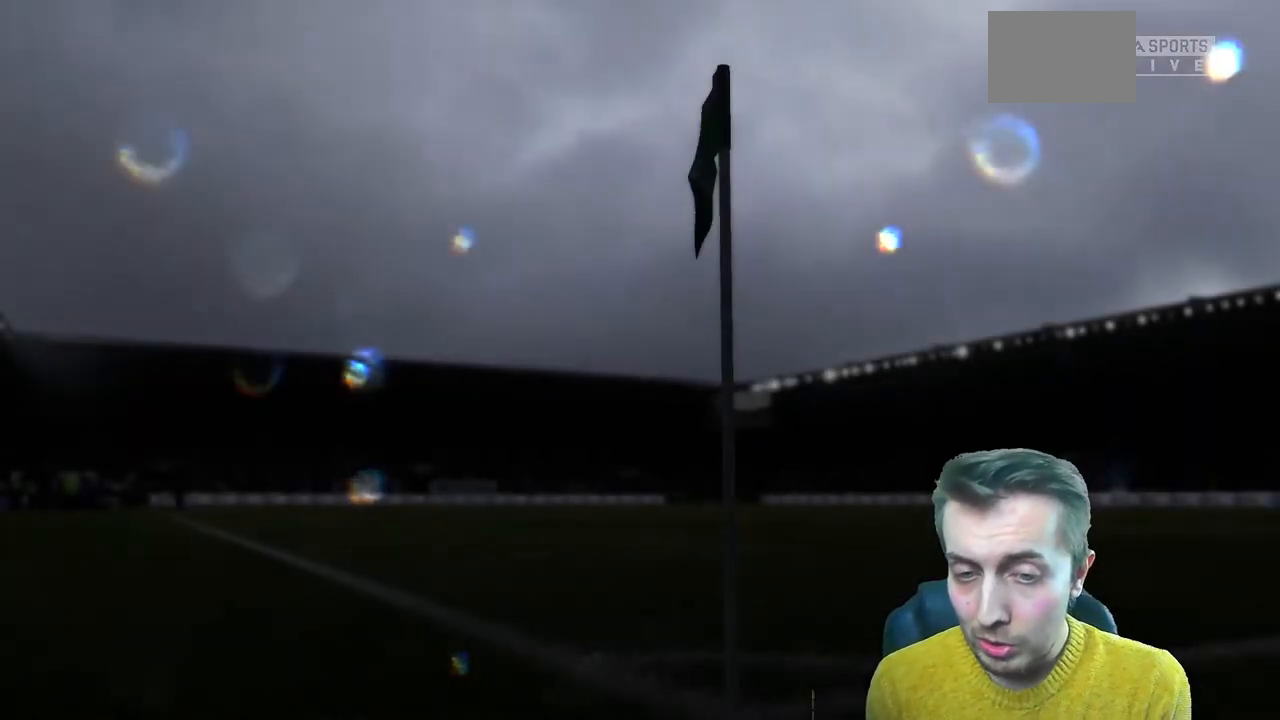
{"buttons": ["A"], "left_stick": "center", "right_stick": "center", "events": [[367, "A", "down"]]}
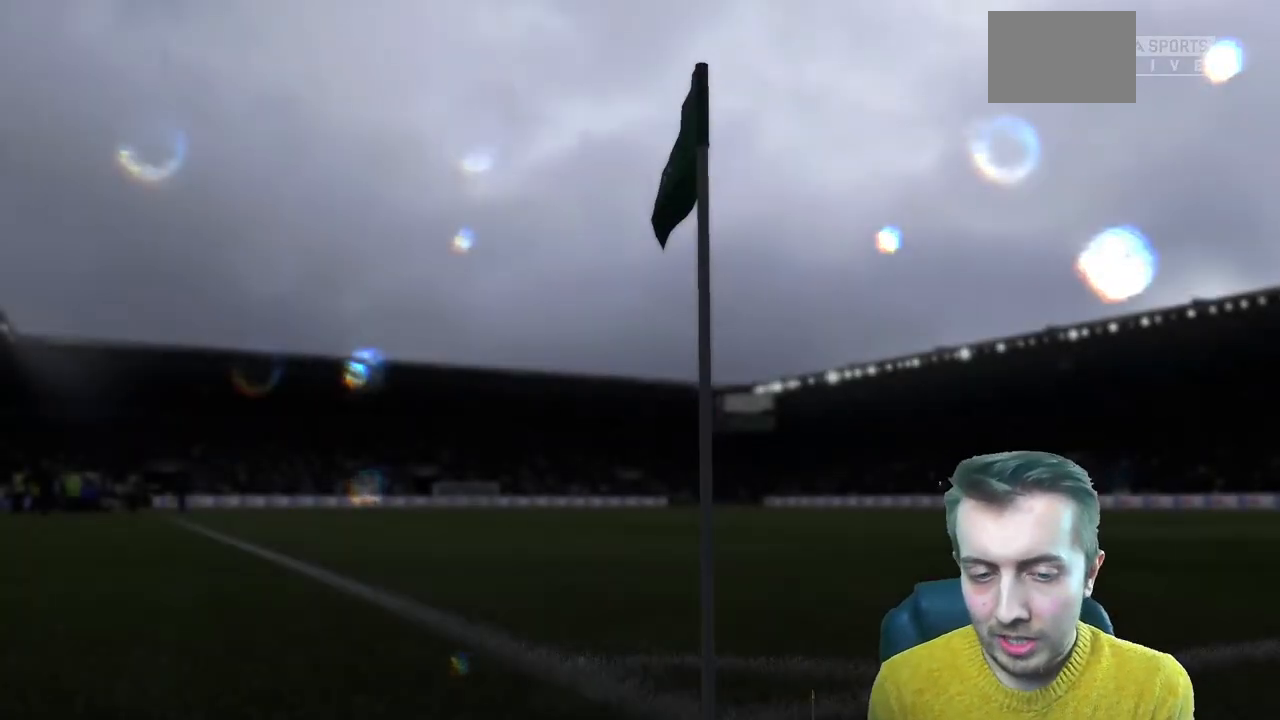
{"buttons": [], "left_stick": "center", "right_stick": "center", "events": [[334, "A", "up"]]}
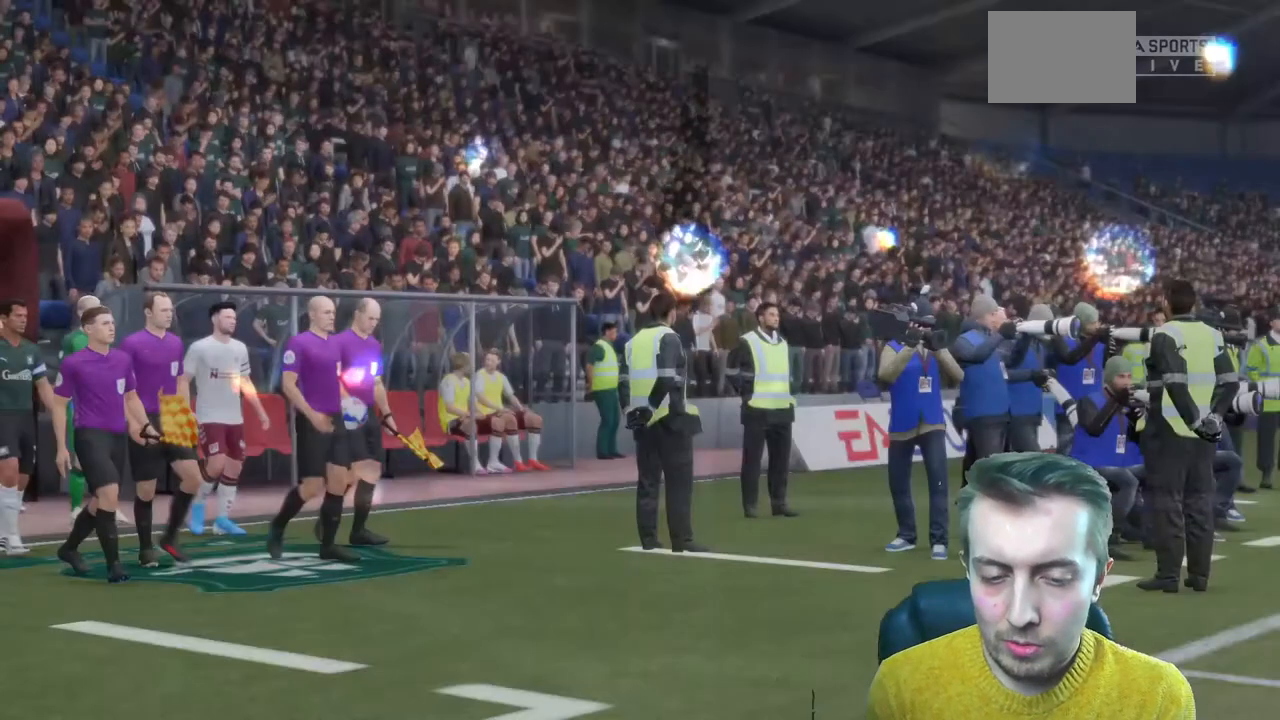
{"buttons": [], "left_stick": "center", "right_stick": "center", "events": []}
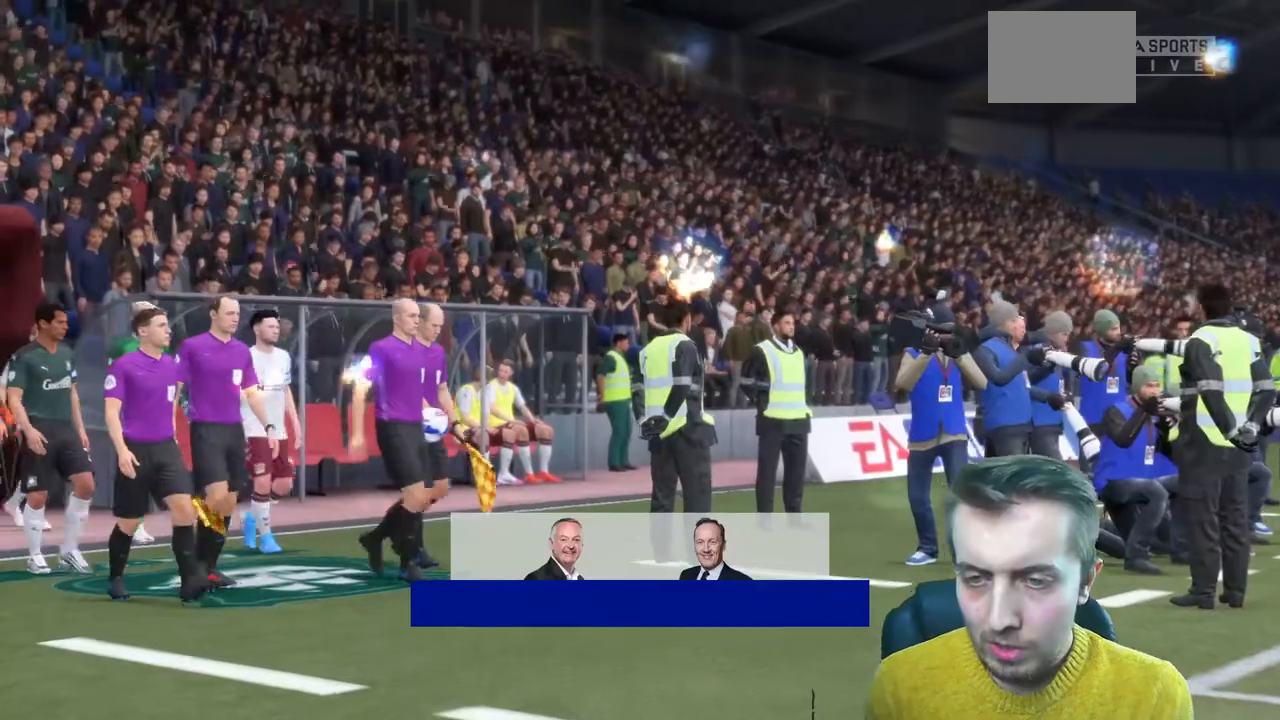
{"buttons": [], "left_stick": "center", "right_stick": "center", "events": []}
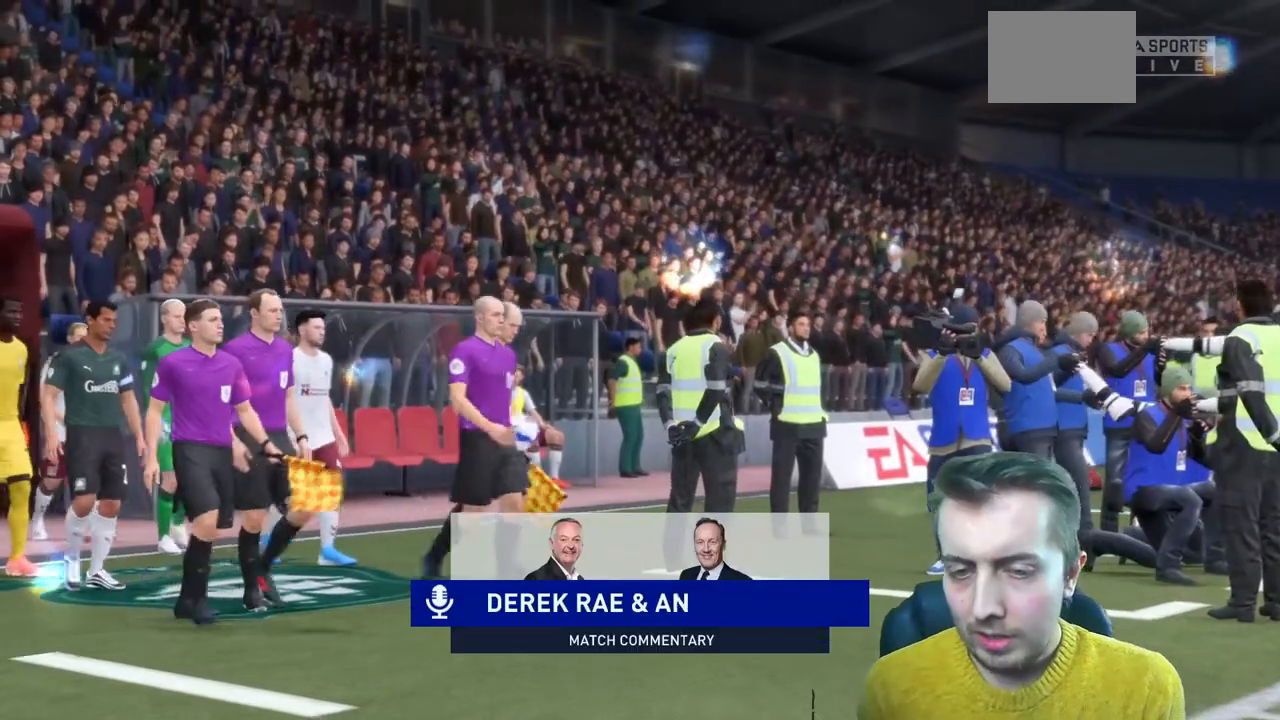
{"buttons": [], "left_stick": "center", "right_stick": "center", "events": []}
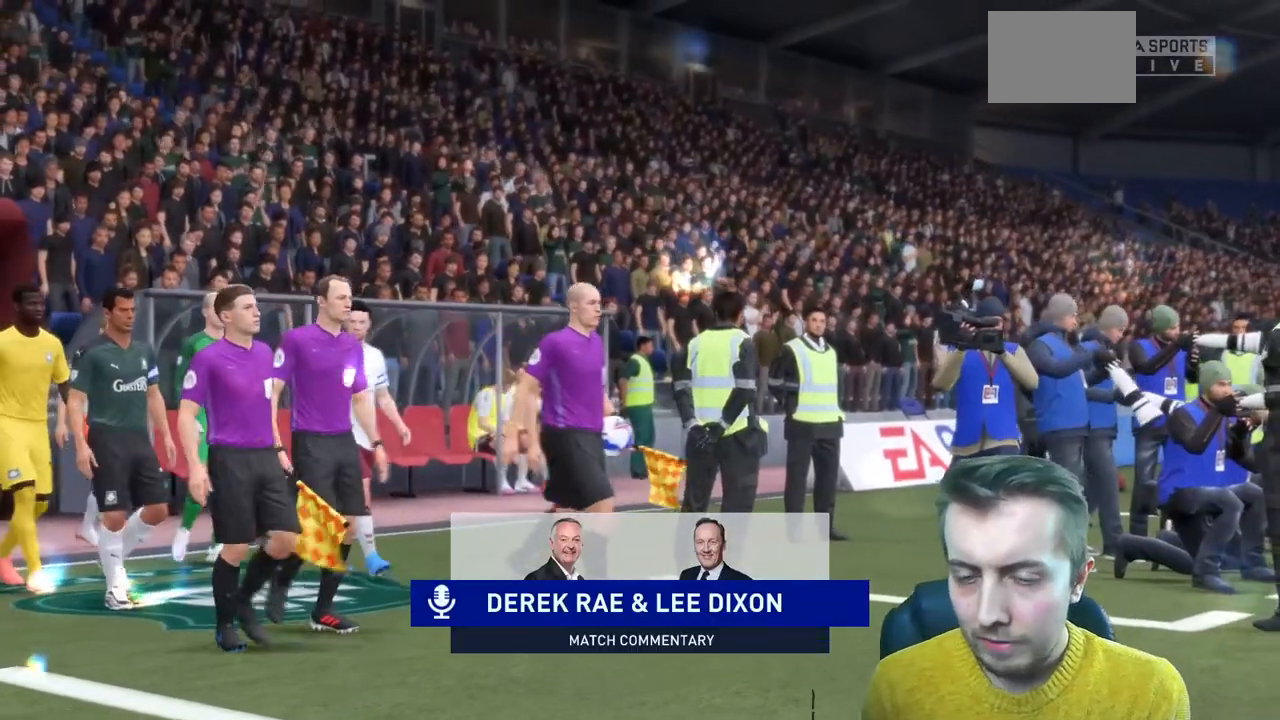
{"buttons": [], "left_stick": "center", "right_stick": "center", "events": []}
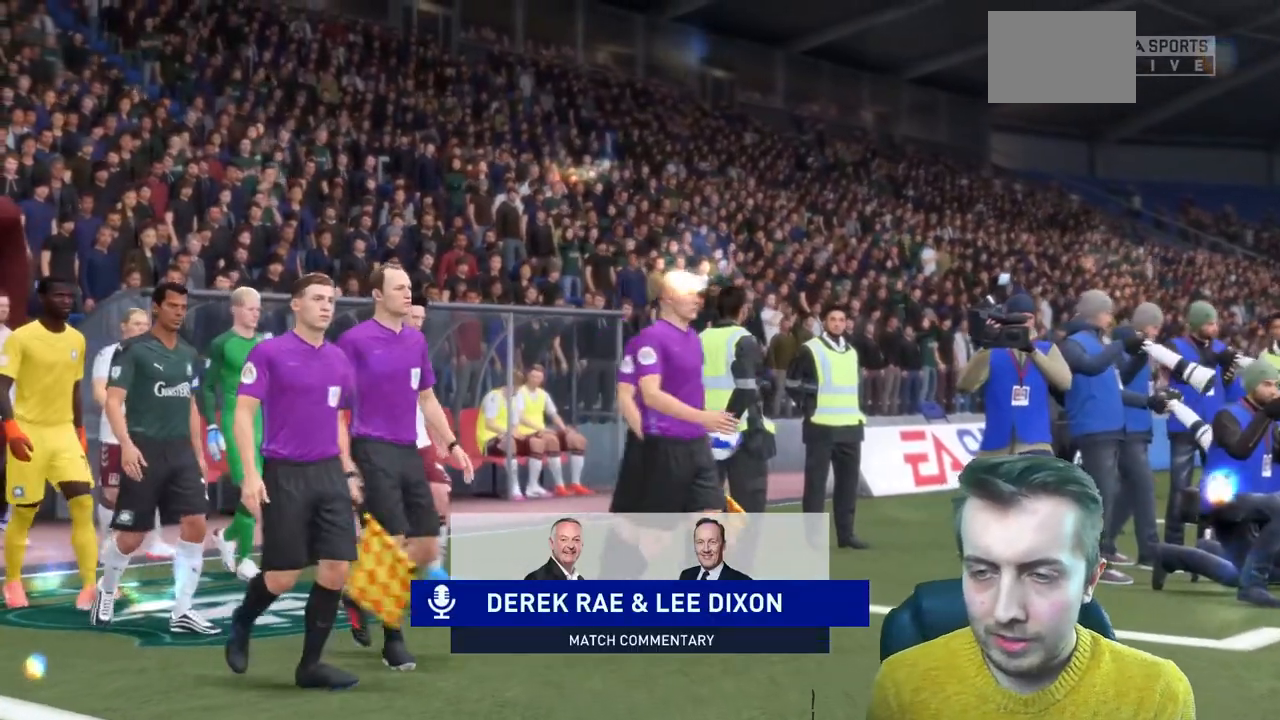
{"buttons": [], "left_stick": "center", "right_stick": "center", "events": []}
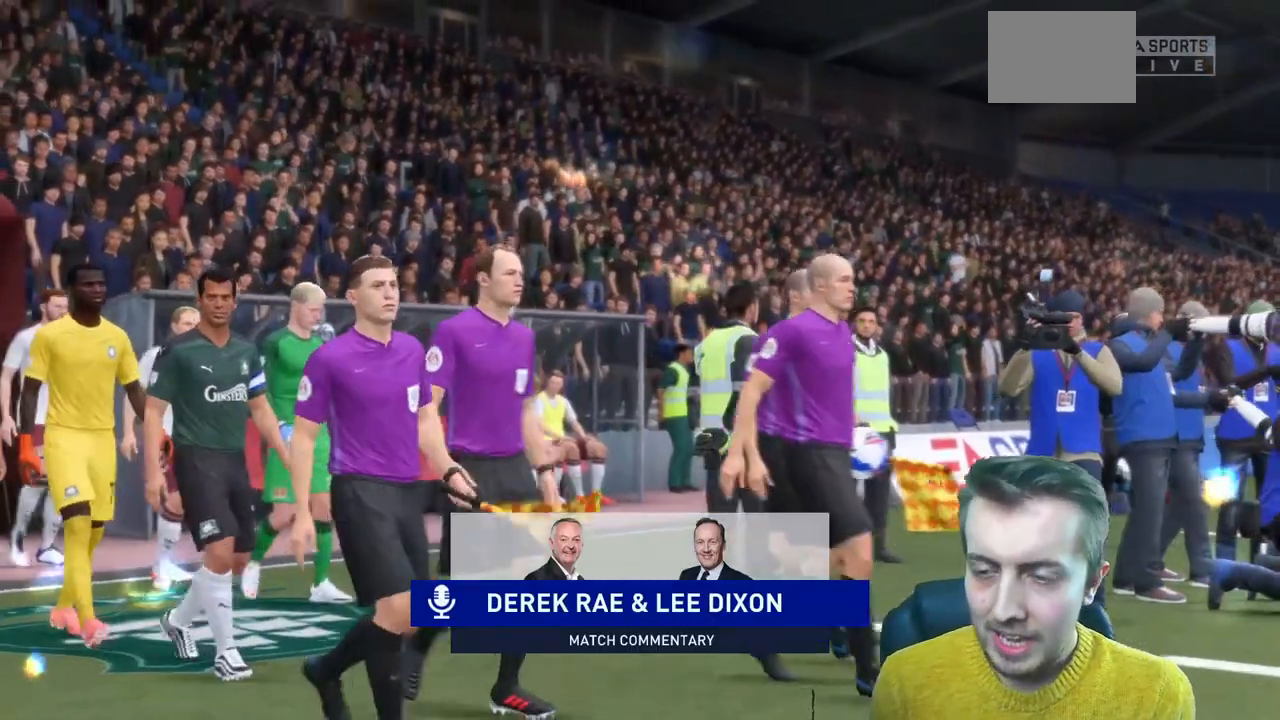
{"buttons": [], "left_stick": "up", "right_stick": "center", "events": [[434, "left_stick", "up"]]}
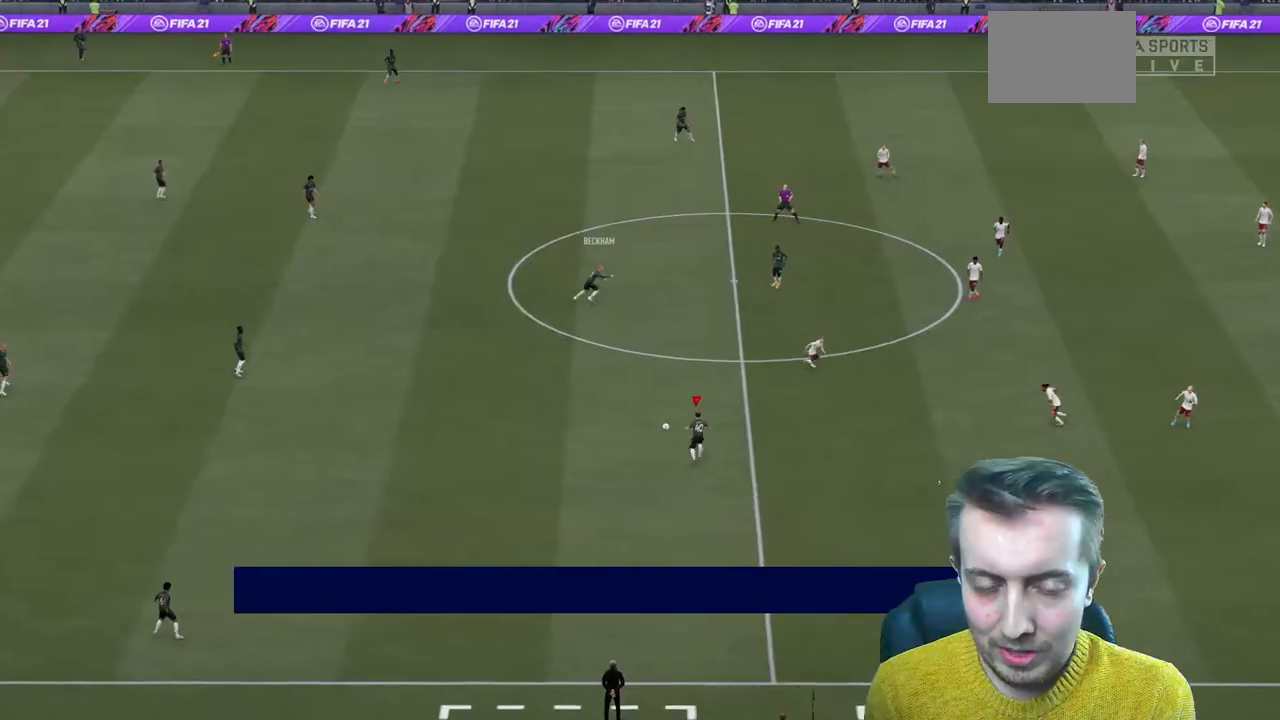
{"buttons": [], "left_stick": "center", "right_stick": "center"}
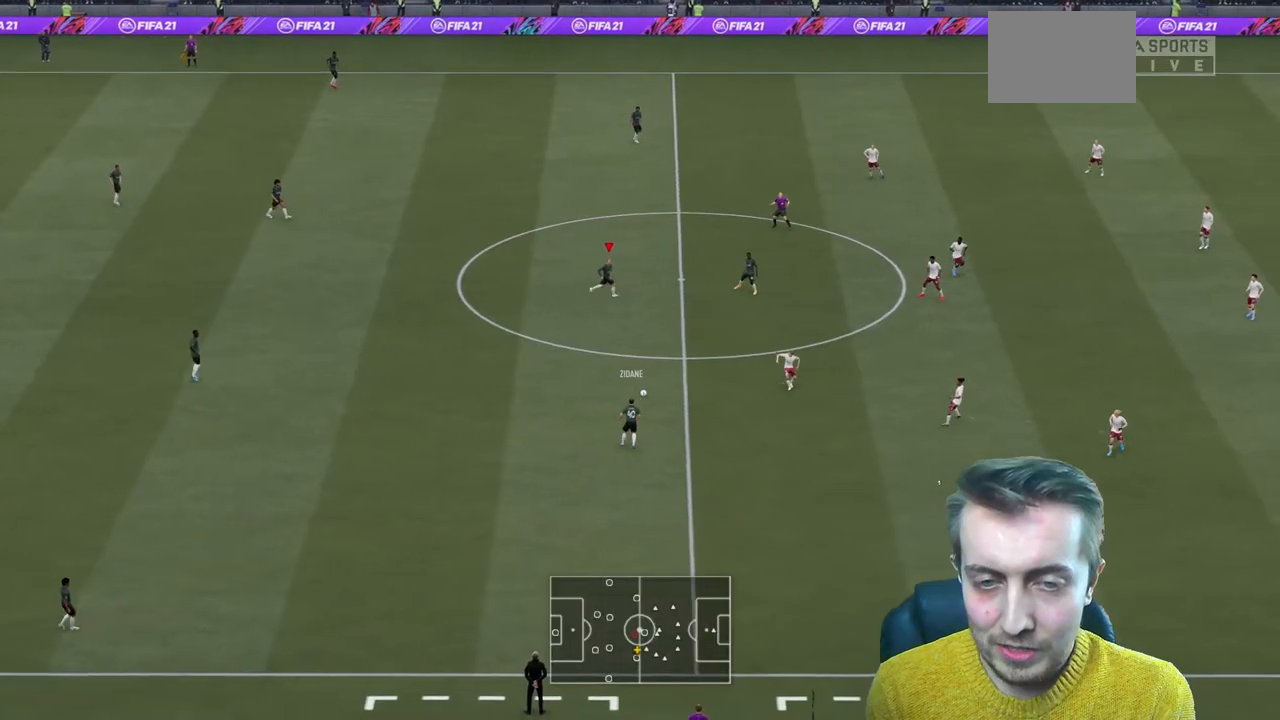
{"buttons": [], "left_stick": "right", "right_stick": "center", "events": [[34, "left_stick", "right"], [234, "left_stick", "down-right"], [401, "left_stick", "right"]]}
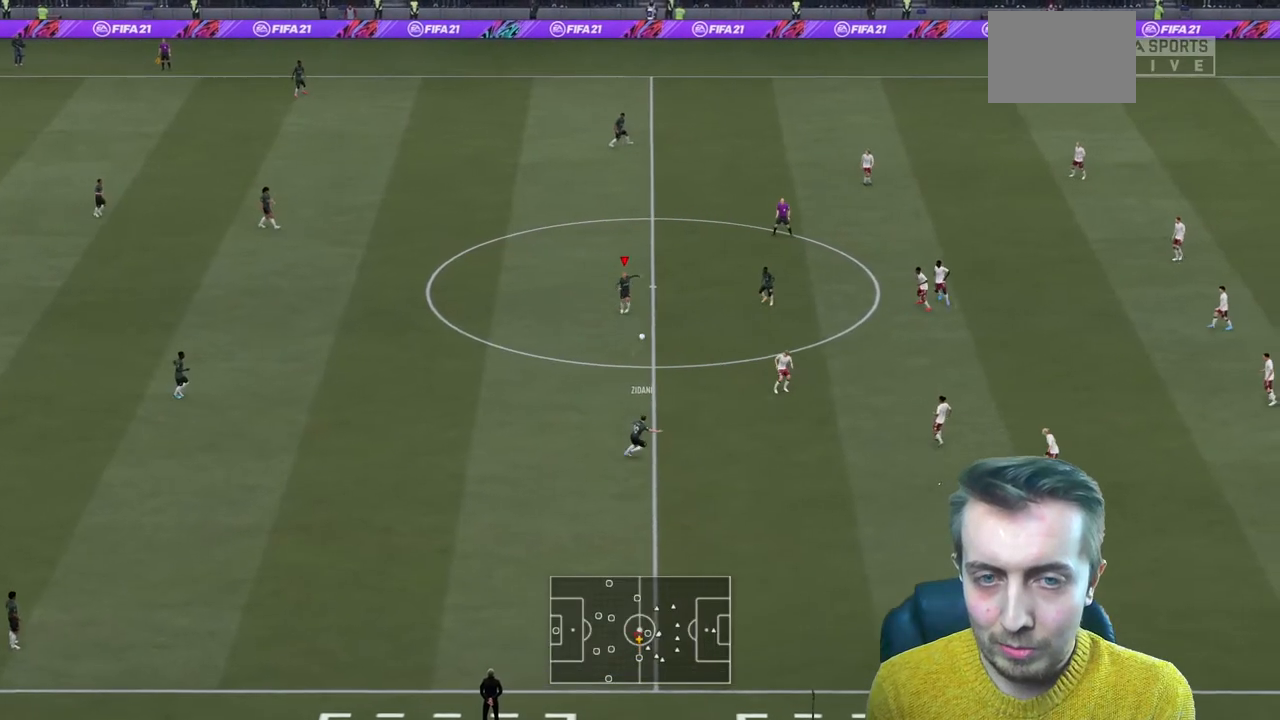
{"buttons": [], "left_stick": "up-right", "right_stick": "up", "events": [[267, "left_stick", "up-right"], [267, "right_stick", "up"]]}
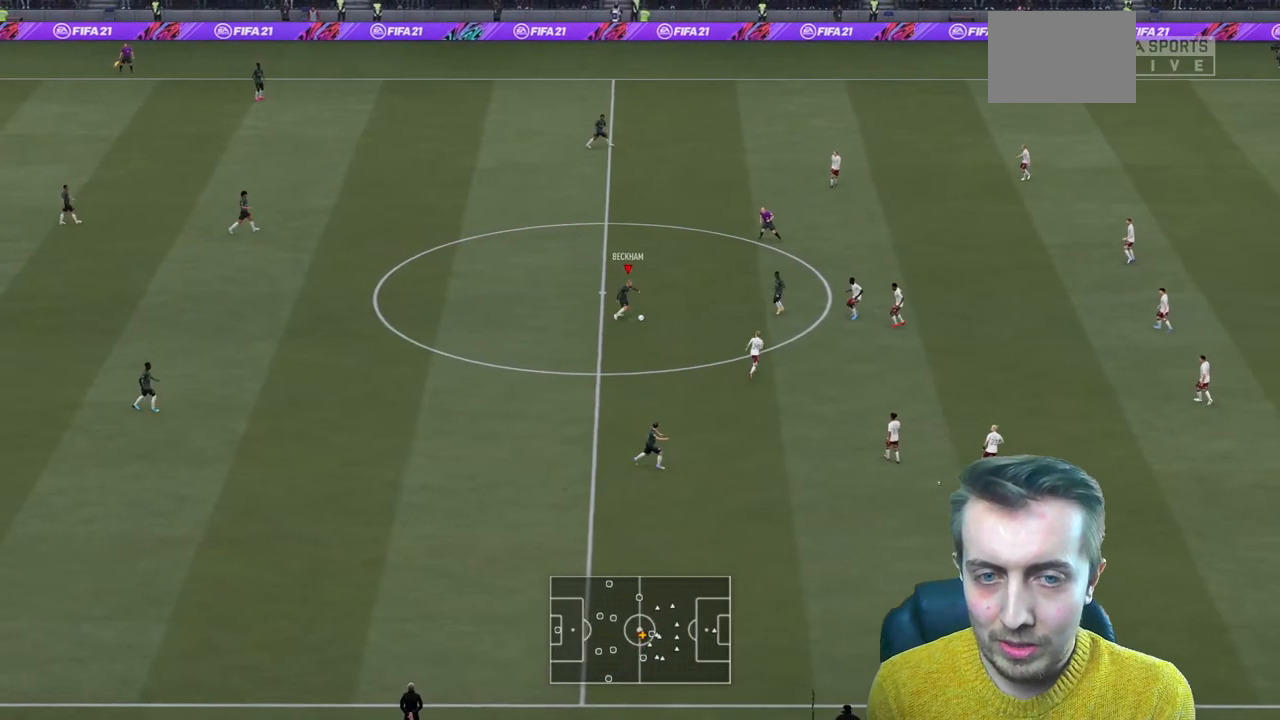
{"buttons": ["R2"], "left_stick": "up", "right_stick": "center", "events": [[301, "left_stick", "up"], [401, "right_stick", "center"], [434, "R2", "down"]]}
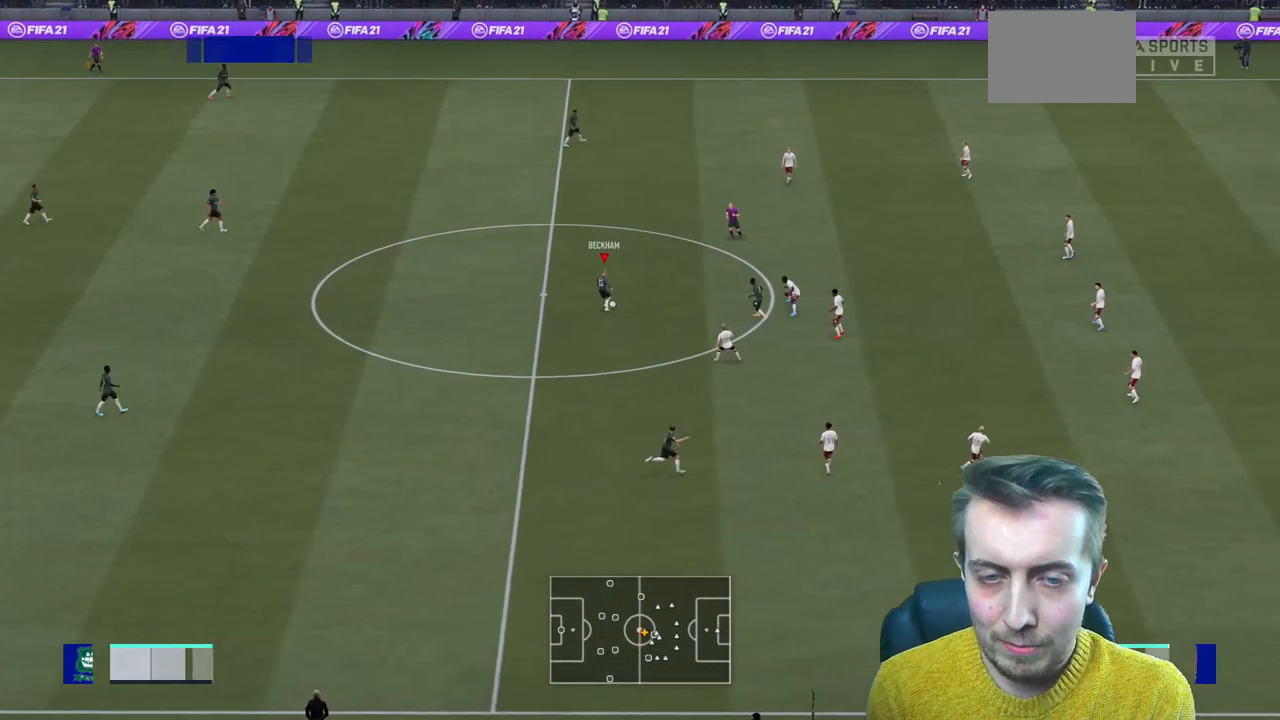
{"buttons": ["R2"], "left_stick": "up", "right_stick": "center", "events": []}
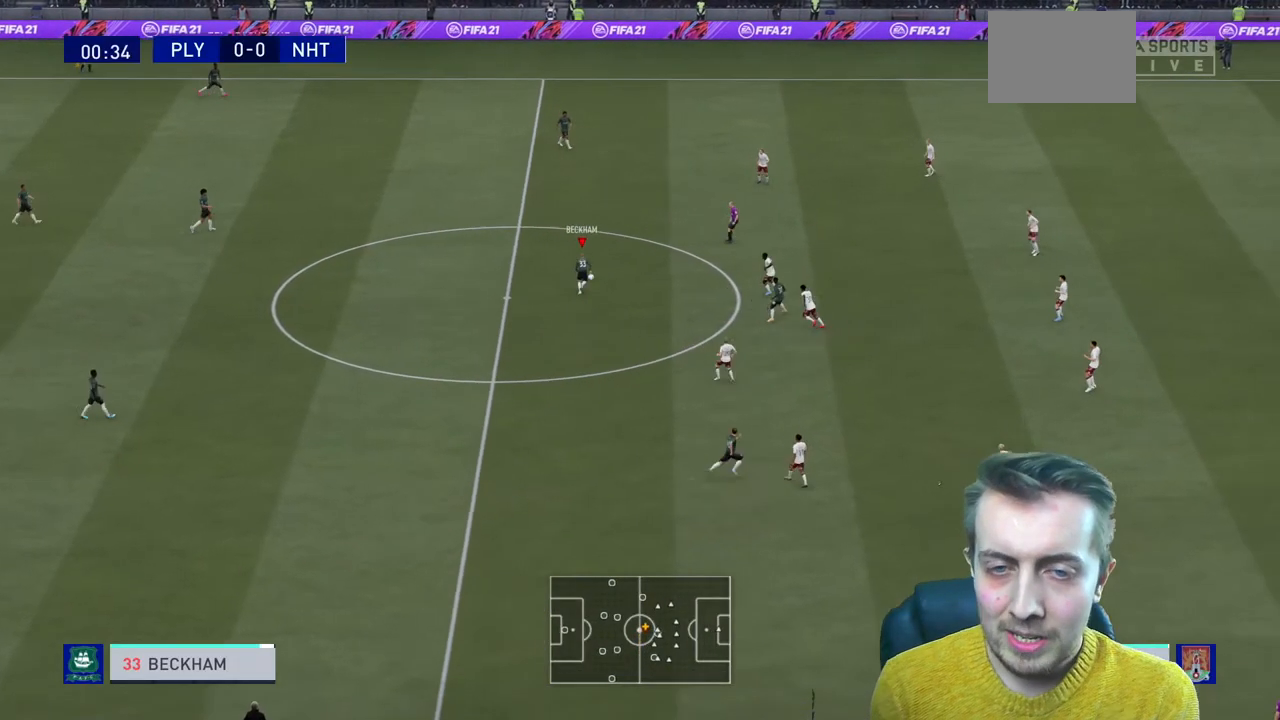
{"buttons": ["R2"], "left_stick": "up-right", "right_stick": "center"}
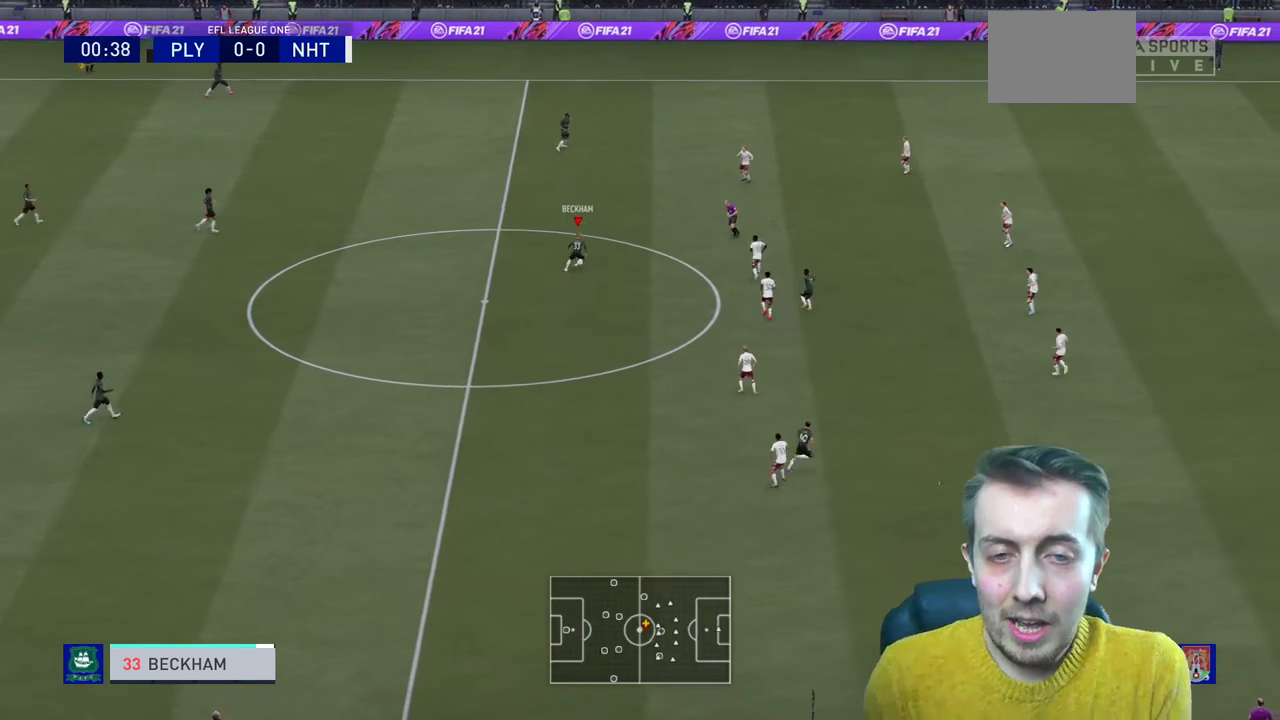
{"buttons": [], "left_stick": "up-right", "right_stick": "center", "events": [[367, "R2", "up"]]}
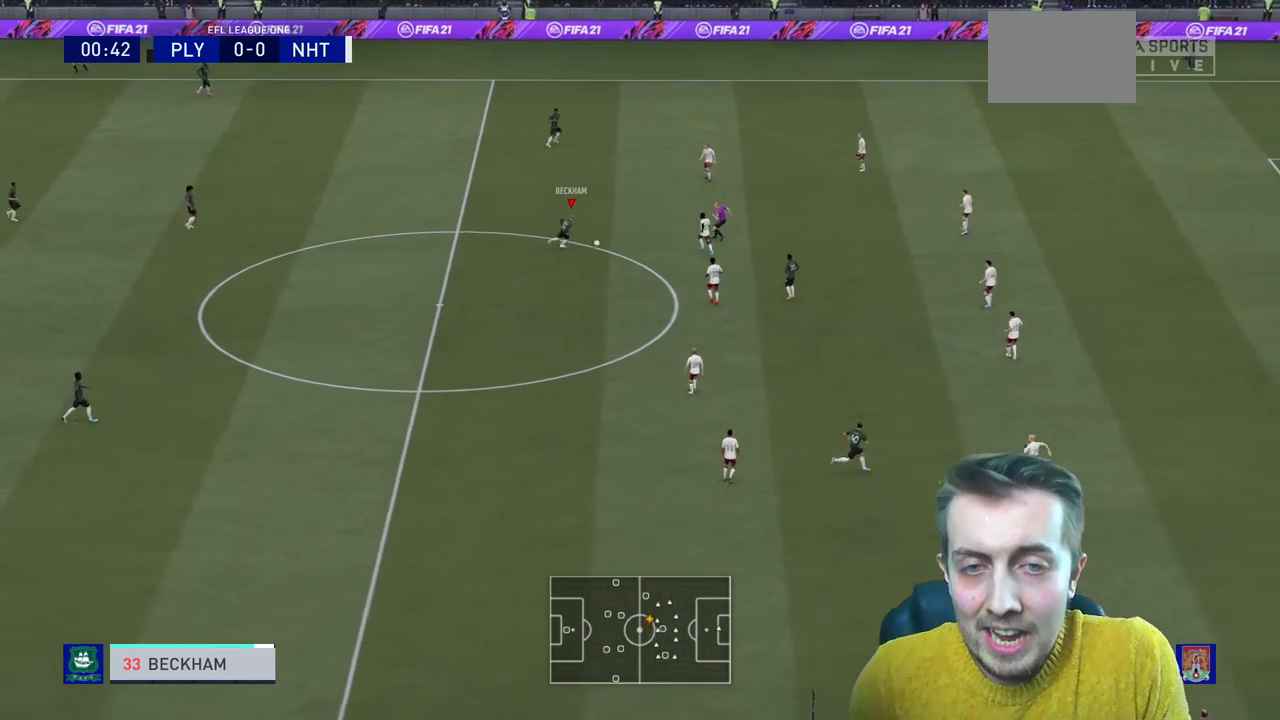
{"buttons": [], "left_stick": "up", "right_stick": "center", "events": [[167, "left_stick", "up"], [234, "A", "down"], [367, "A", "up"]]}
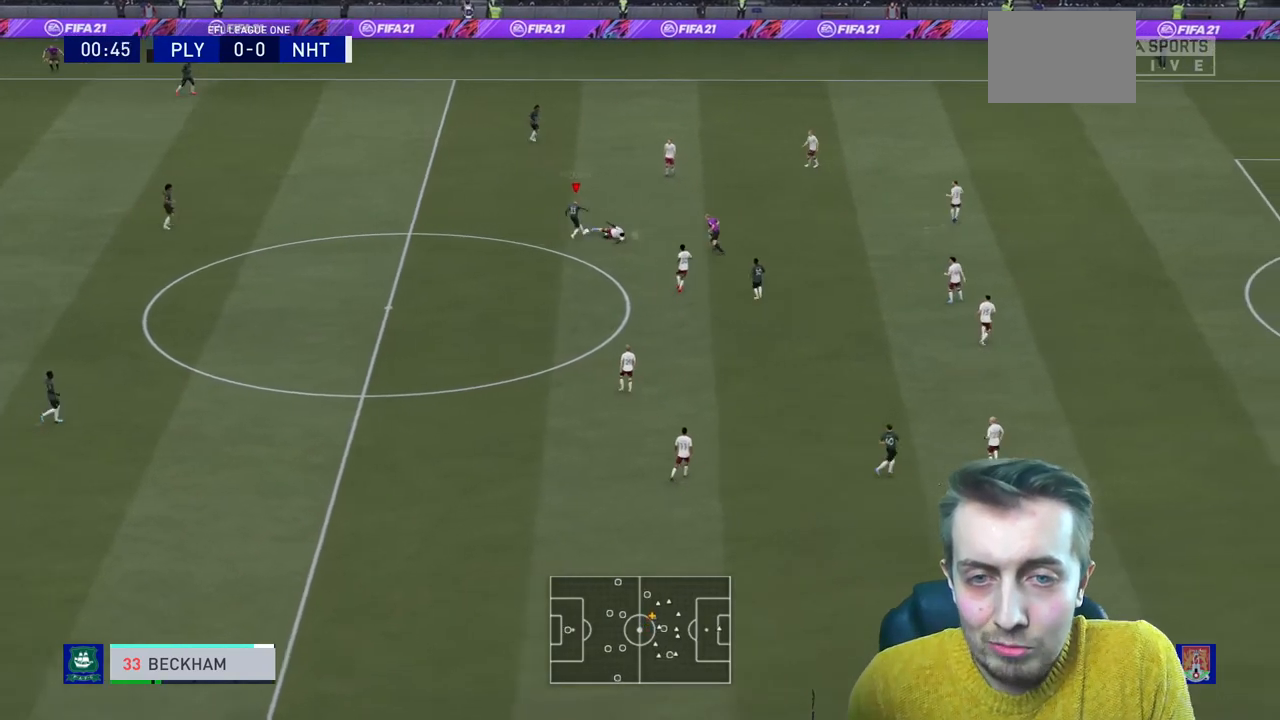
{"buttons": [], "left_stick": "center", "right_stick": "center", "events": [[200, "left_stick", "center"]]}
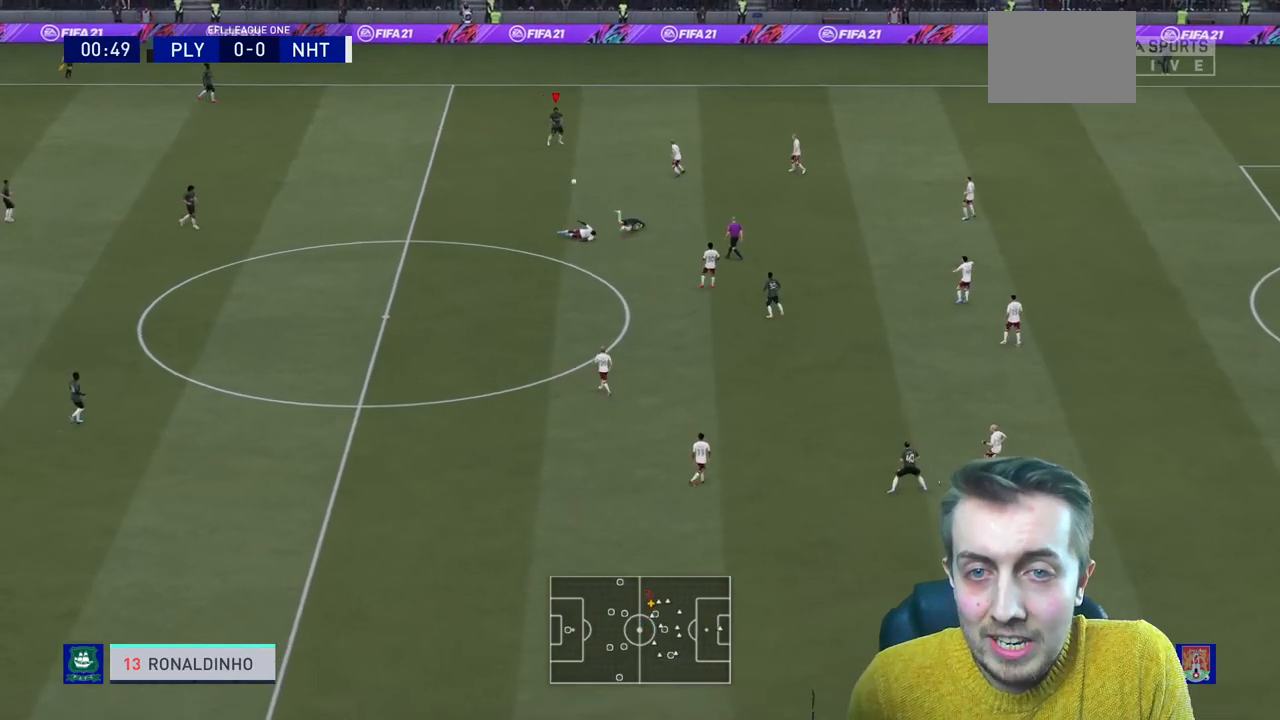
{"buttons": [], "left_stick": "down", "right_stick": "center", "events": [[101, "left_stick", "down"]]}
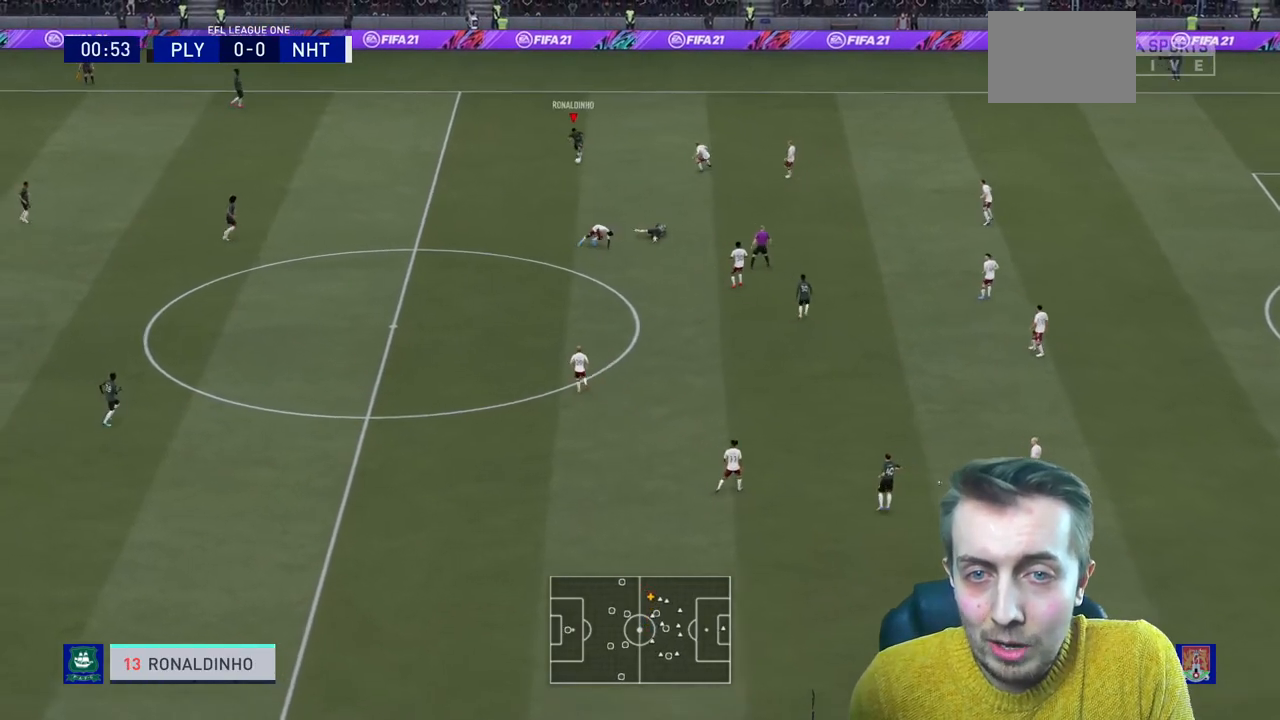
{"buttons": [], "left_stick": "down-left", "right_stick": "center", "events": [[133, "A", "down"], [233, "A", "up"], [367, "left_stick", "down-left"]]}
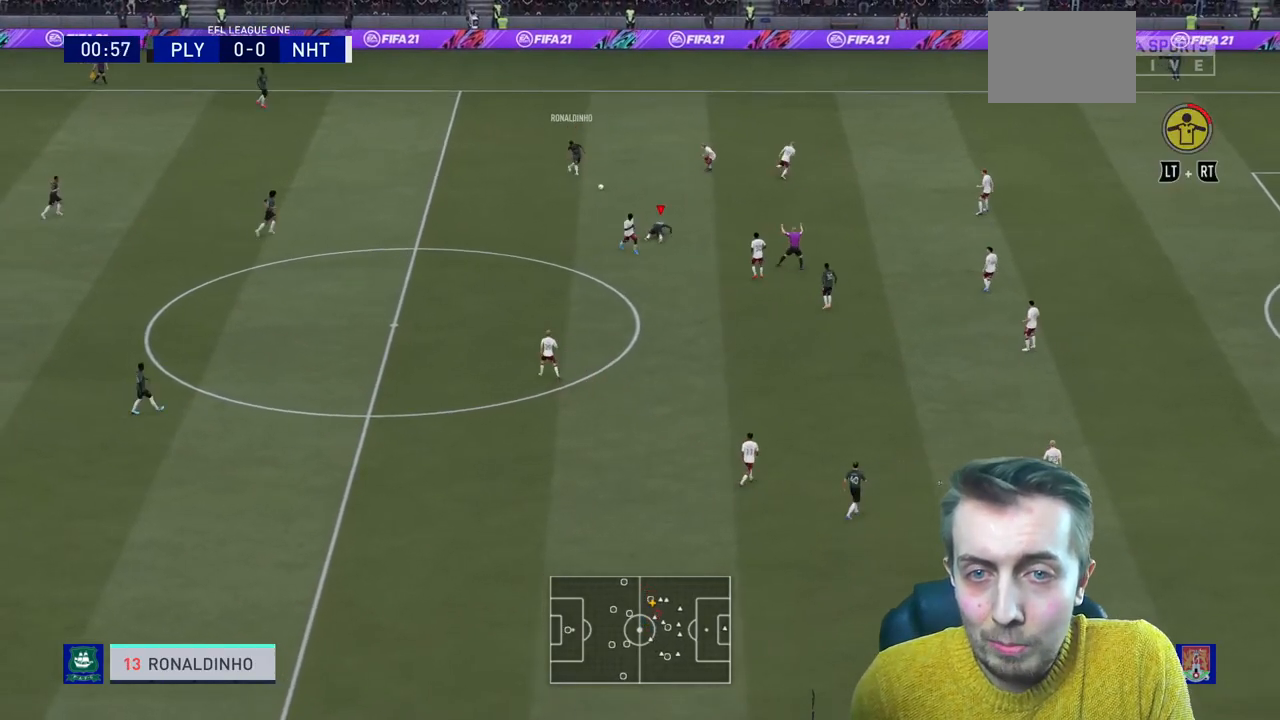
{"buttons": [], "left_stick": "up", "right_stick": "center", "events": [[401, "left_stick", "up"]]}
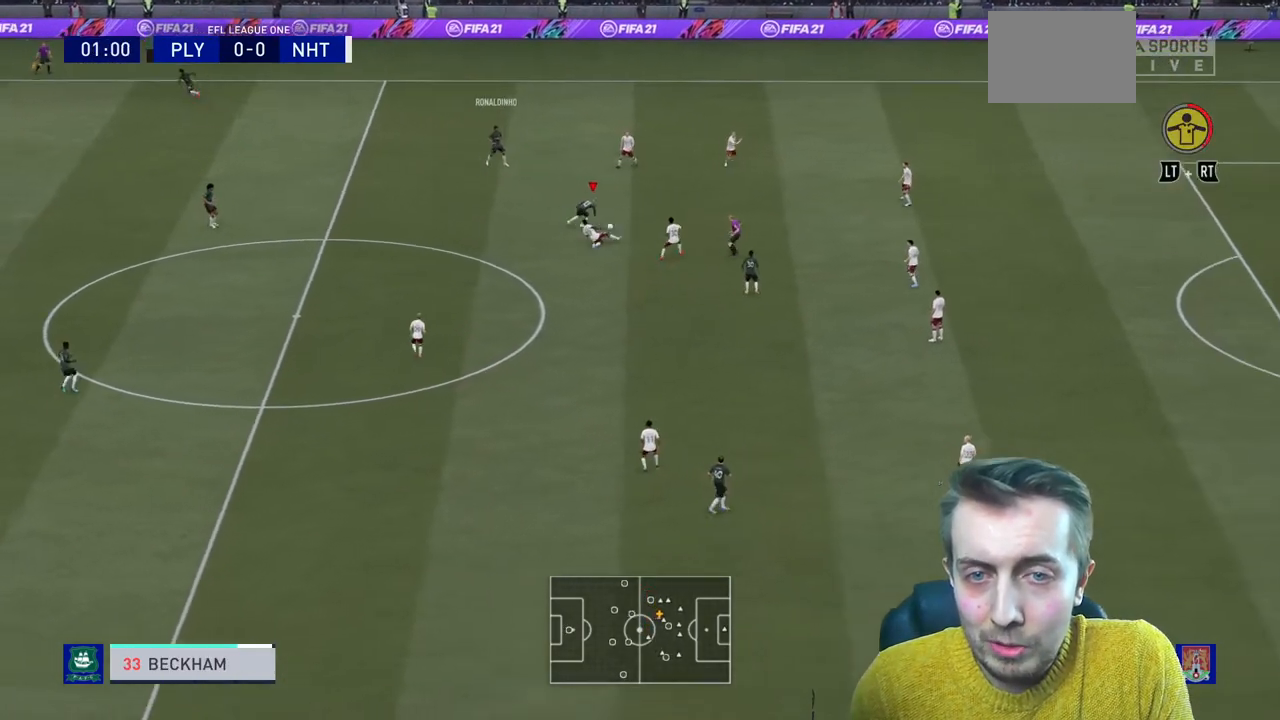
{"buttons": [], "left_stick": "right", "right_stick": "center", "events": [[67, "left_stick", "up-left"], [434, "left_stick", "right"]]}
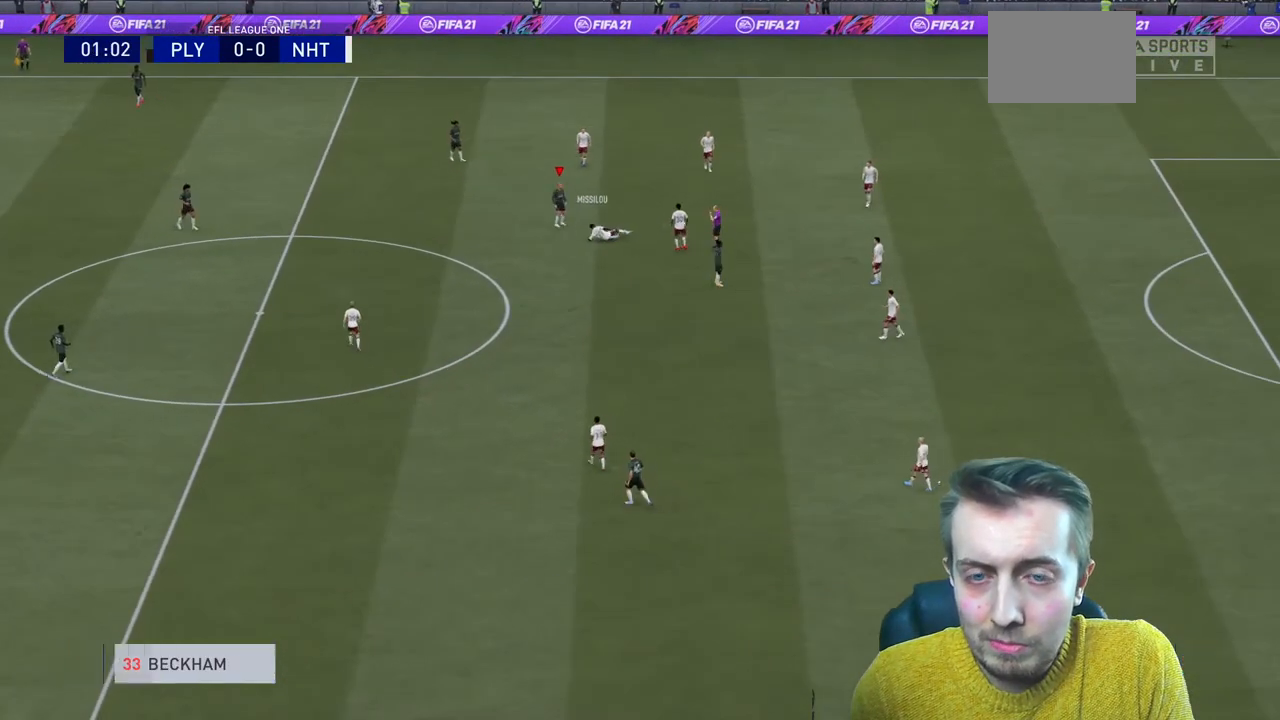
{"buttons": [], "left_stick": "center", "right_stick": "center", "events": [[100, "L2", "down"], [100, "R2", "down"], [201, "left_stick", "up-right"], [334, "L2", "up"], [367, "R2", "up"], [468, "left_stick", "center"]]}